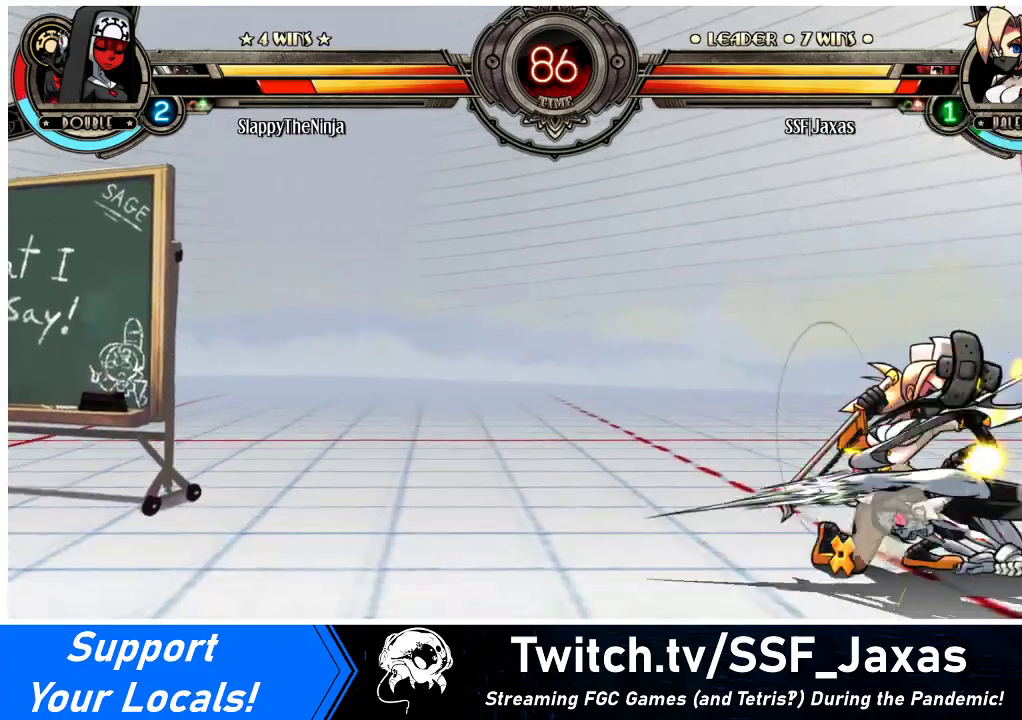
Gameplay with a controller (arcade stick); each line is a JSON object with the inputs held at the frame after it. "events" lists button and stick changes between this image and that frame as [ms after this image, input, new state], when the widget could be followed in between. Not read: L3 R3.
{"buttons": ["DPAD_DOWN", "DPAD_LEFT"], "events": []}
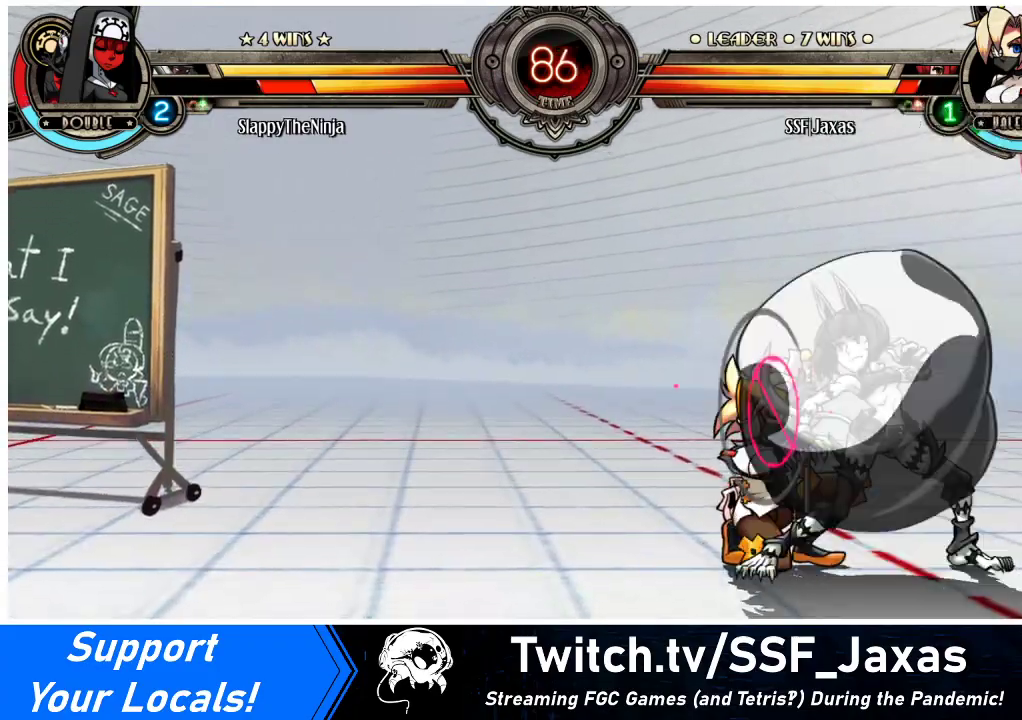
{"buttons": ["DPAD_DOWN", "DPAD_LEFT"], "events": [[233, "SQUARE", "down"], [333, "SQUARE", "up"]]}
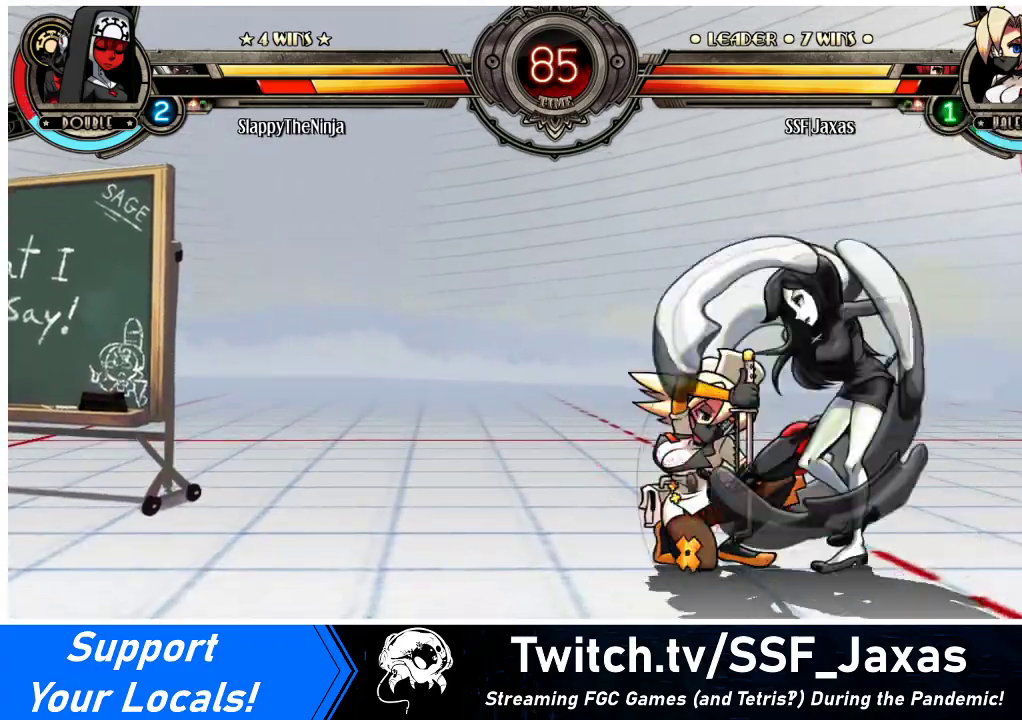
{"buttons": ["SQUARE", "DPAD_DOWN", "DPAD_LEFT"], "events": [[167, "SQUARE", "down"], [333, "SQUARE", "up"], [433, "SQUARE", "down"]]}
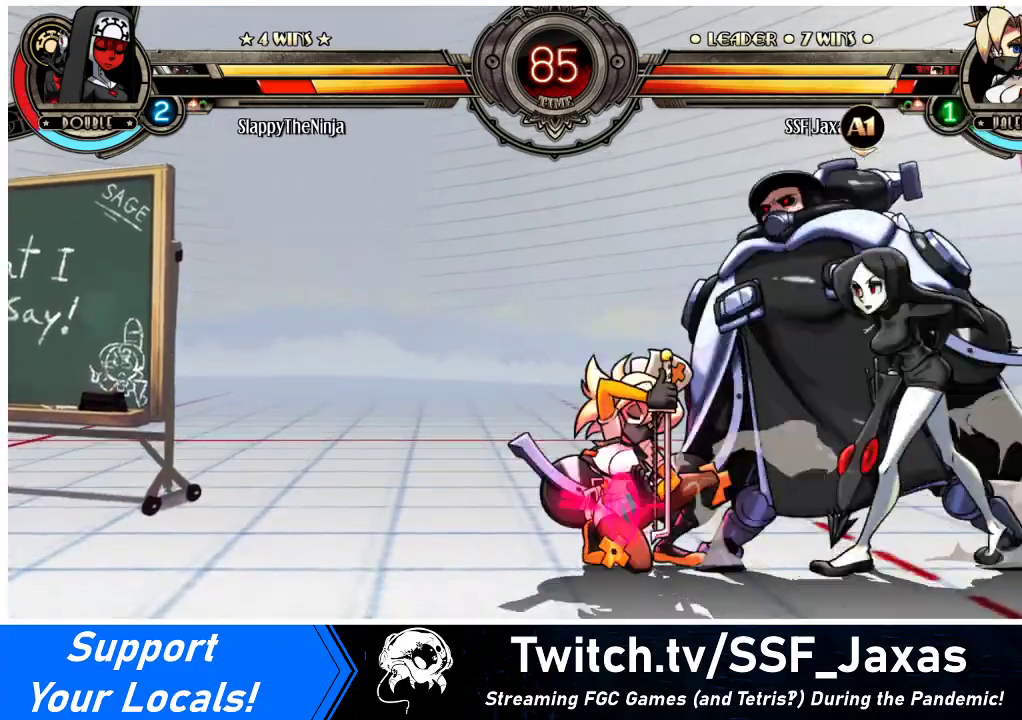
{"buttons": ["SQUARE", "TRIANGLE", "DPAD_DOWN", "DPAD_LEFT"], "events": [[33, "SQUARE", "up"], [100, "SQUARE", "down"], [200, "SQUARE", "up"], [500, "SQUARE", "down"], [500, "TRIANGLE", "down"]]}
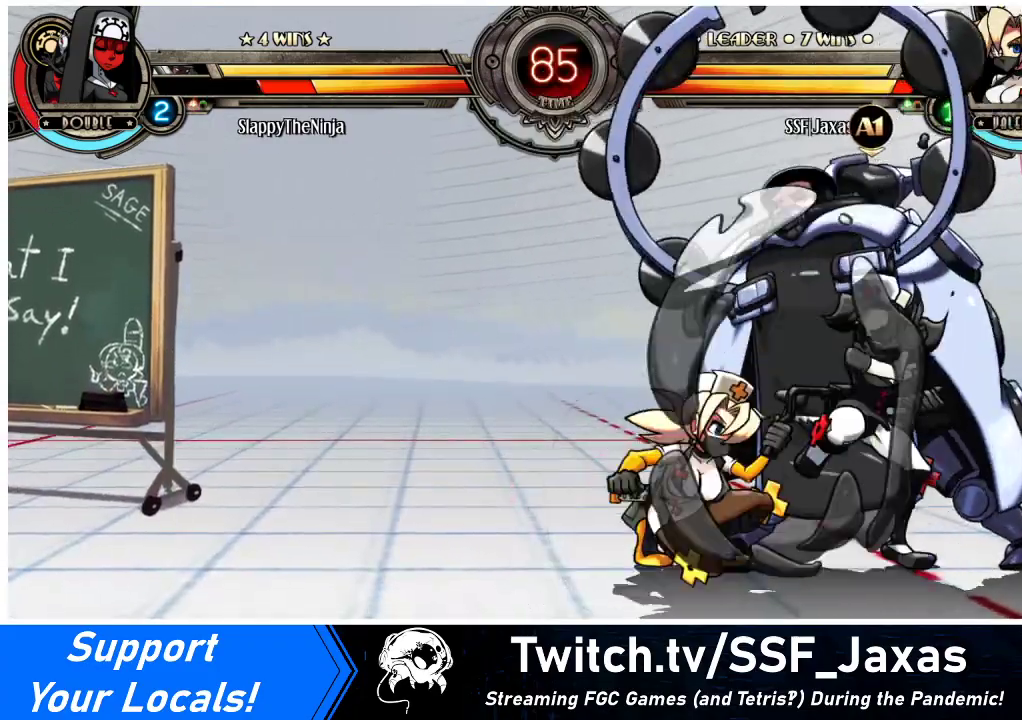
{"buttons": [], "events": [[33, "TRIANGLE", "up"], [100, "SQUARE", "up"], [200, "SQUARE", "down"], [233, "DPAD_LEFT", "up"], [267, "DPAD_DOWN", "up"], [300, "SQUARE", "up"], [367, "TRIANGLE", "down"], [500, "TRIANGLE", "up"]]}
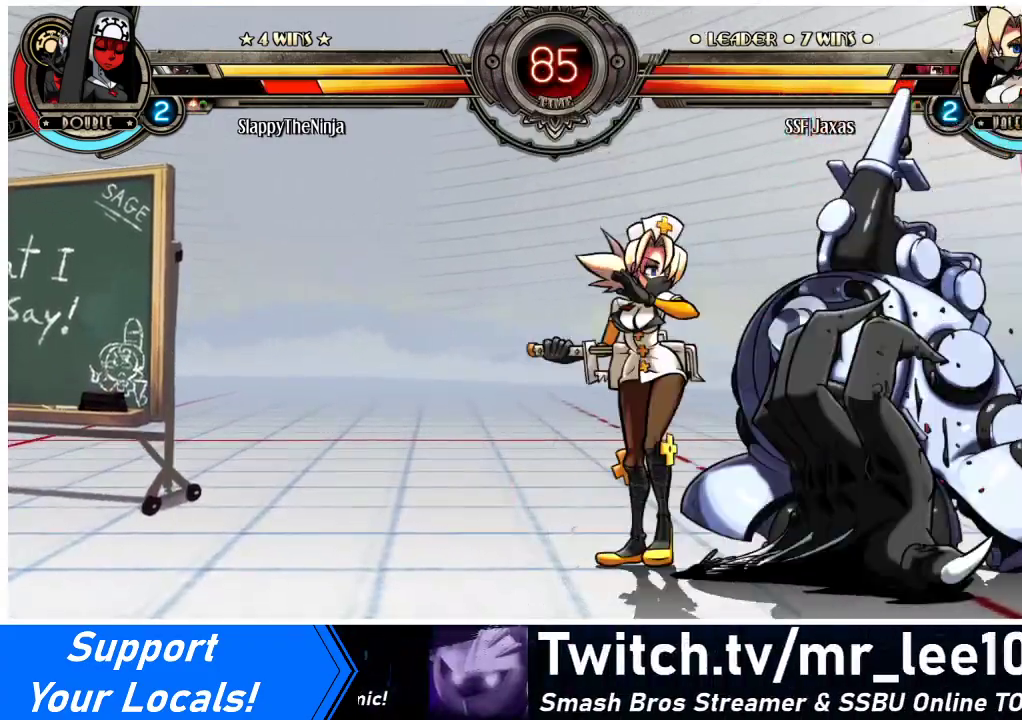
{"buttons": [], "events": [[67, "TRIANGLE", "down"], [267, "TRIANGLE", "up"]]}
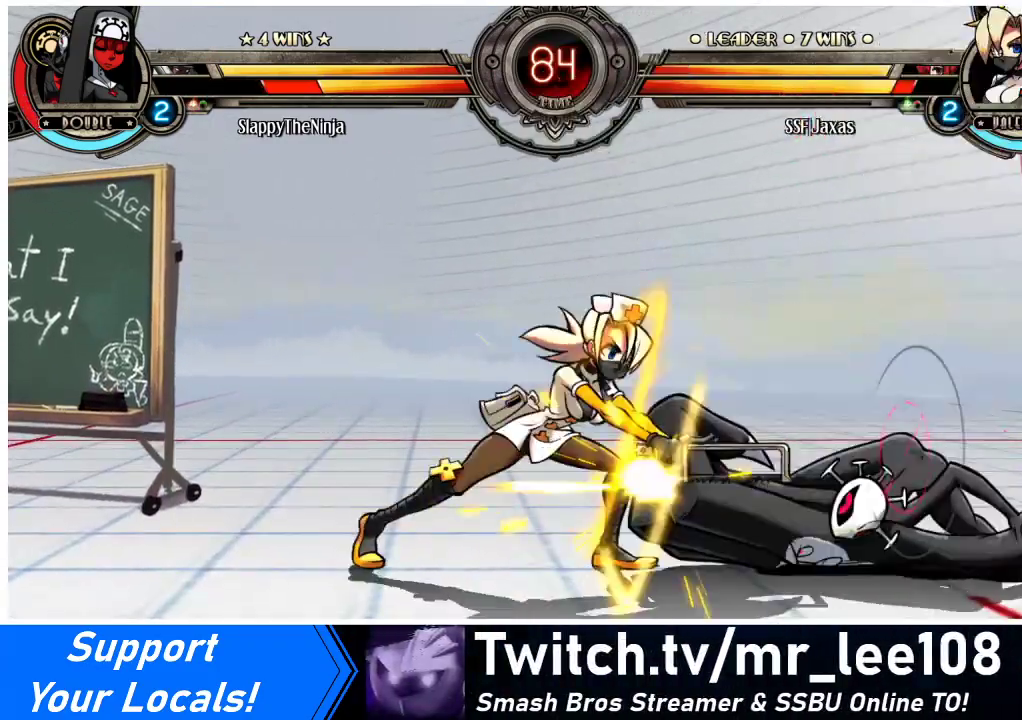
{"buttons": ["CIRCLE", "DPAD_DOWN"], "events": [[200, "DPAD_DOWN", "down"], [500, "CIRCLE", "down"]]}
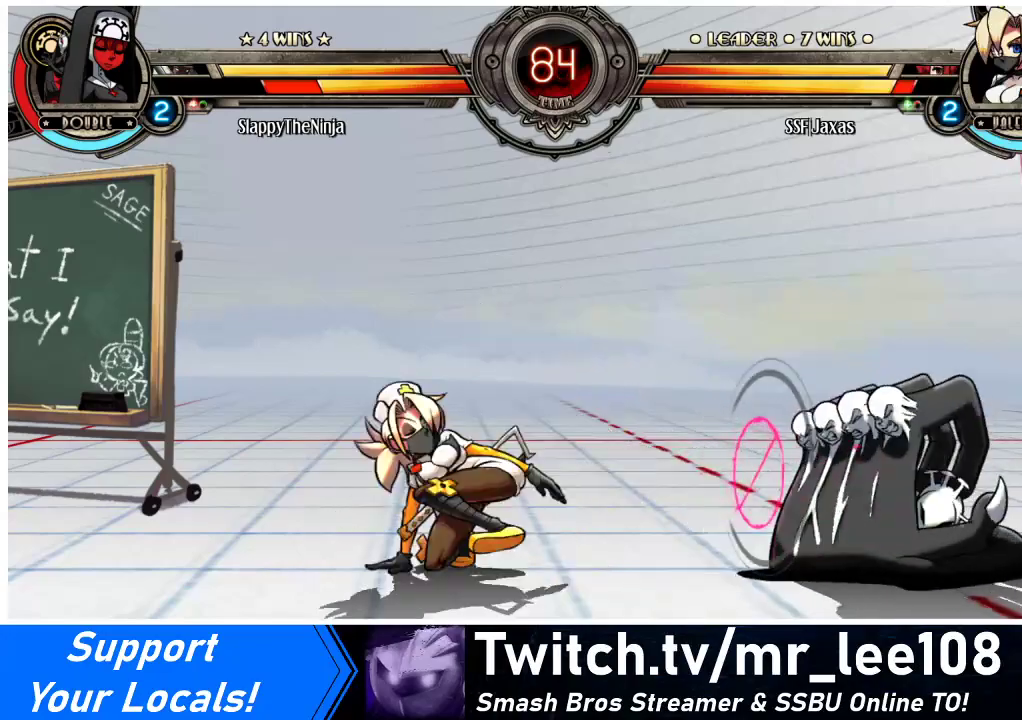
{"buttons": [], "events": [[133, "CIRCLE", "up"], [167, "DPAD_DOWN", "up"]]}
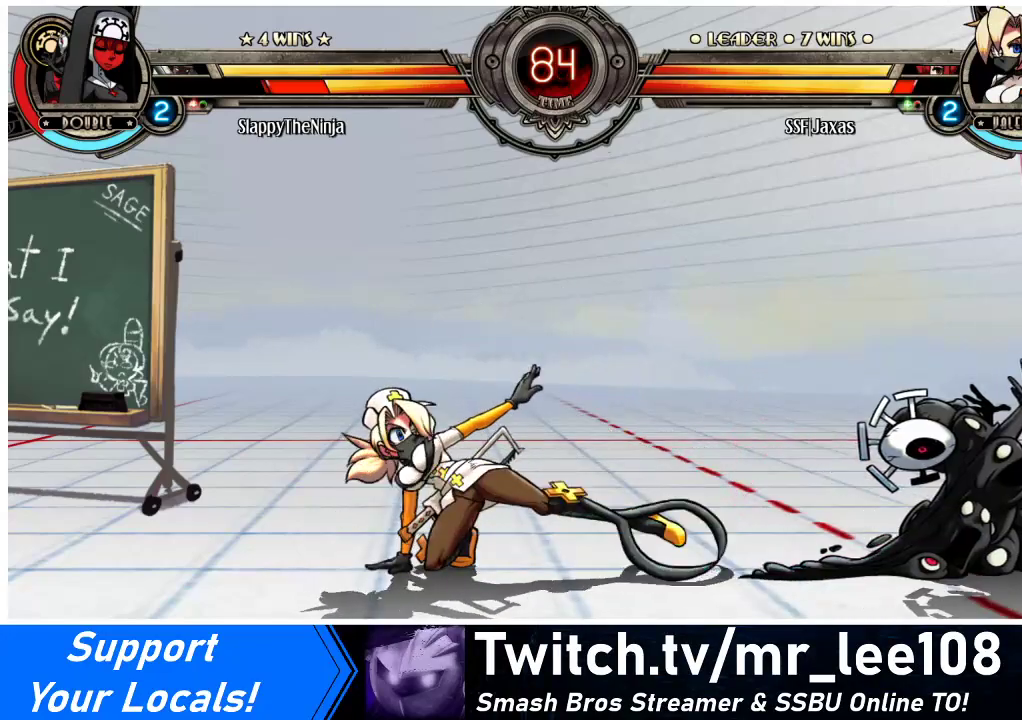
{"buttons": ["SQUARE"], "events": [[200, "DPAD_RIGHT", "down"], [233, "DPAD_RIGHT", "up"], [300, "DPAD_RIGHT", "down"], [500, "DPAD_RIGHT", "up"], [500, "SQUARE", "down"]]}
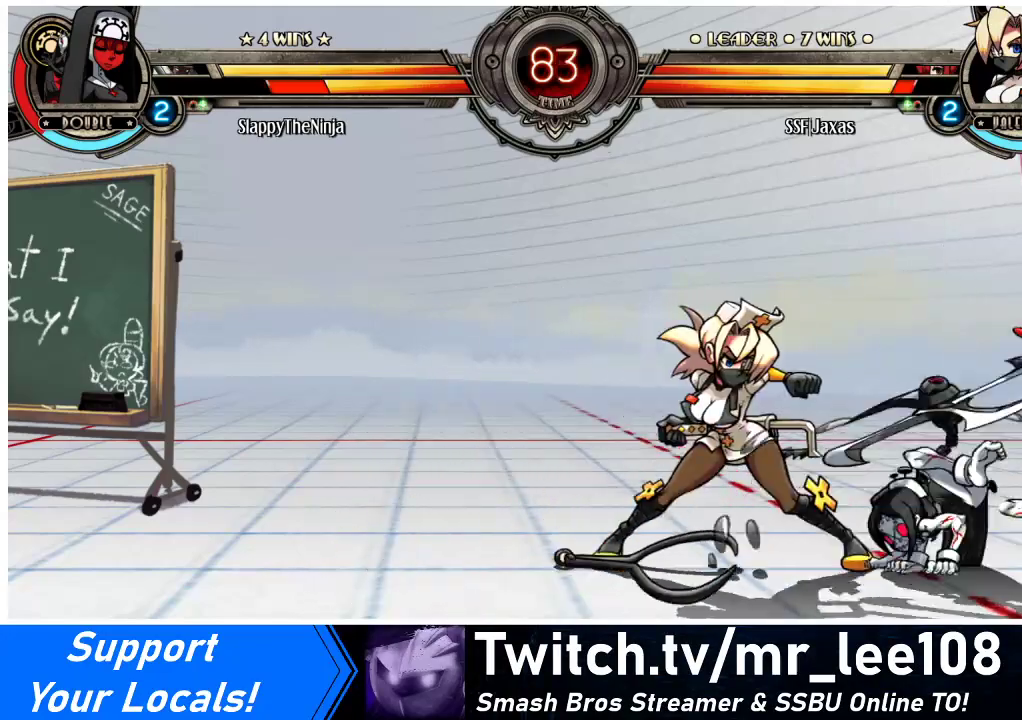
{"buttons": [], "events": [[100, "SQUARE", "up"], [167, "SQUARE", "down"], [267, "SQUARE", "up"], [367, "SQUARE", "down"], [433, "SQUARE", "up"]]}
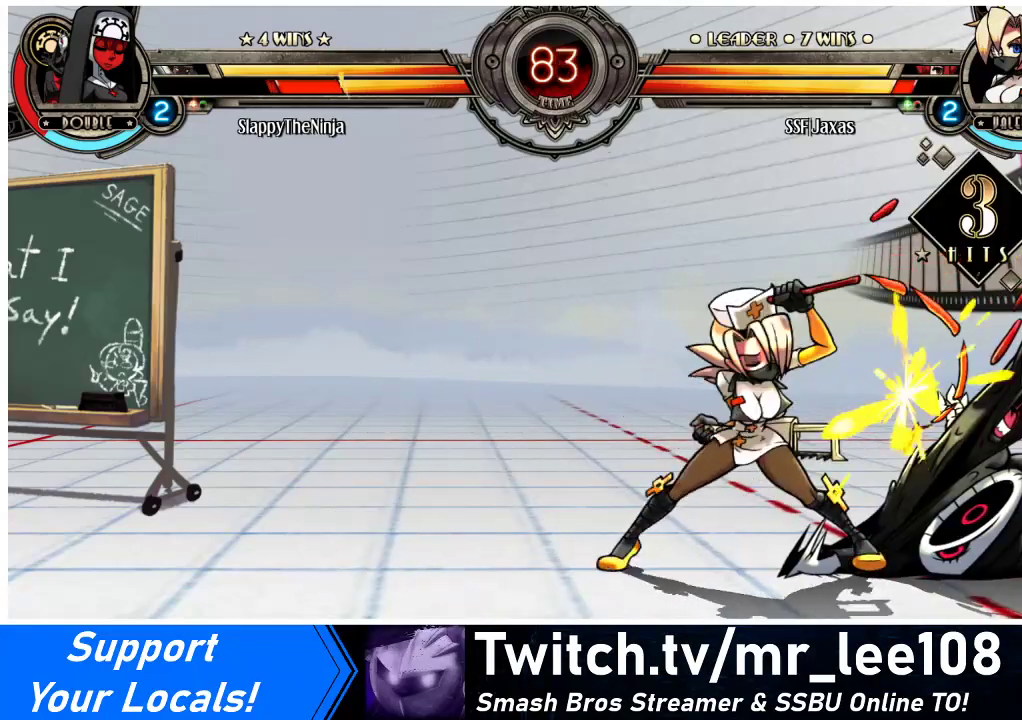
{"buttons": ["R1", "DPAD_DOWN", "DPAD_RIGHT"], "events": [[67, "TRIANGLE", "down"], [200, "TRIANGLE", "up"], [233, "DPAD_RIGHT", "down"], [267, "DPAD_DOWN", "down"], [400, "R1", "down"]]}
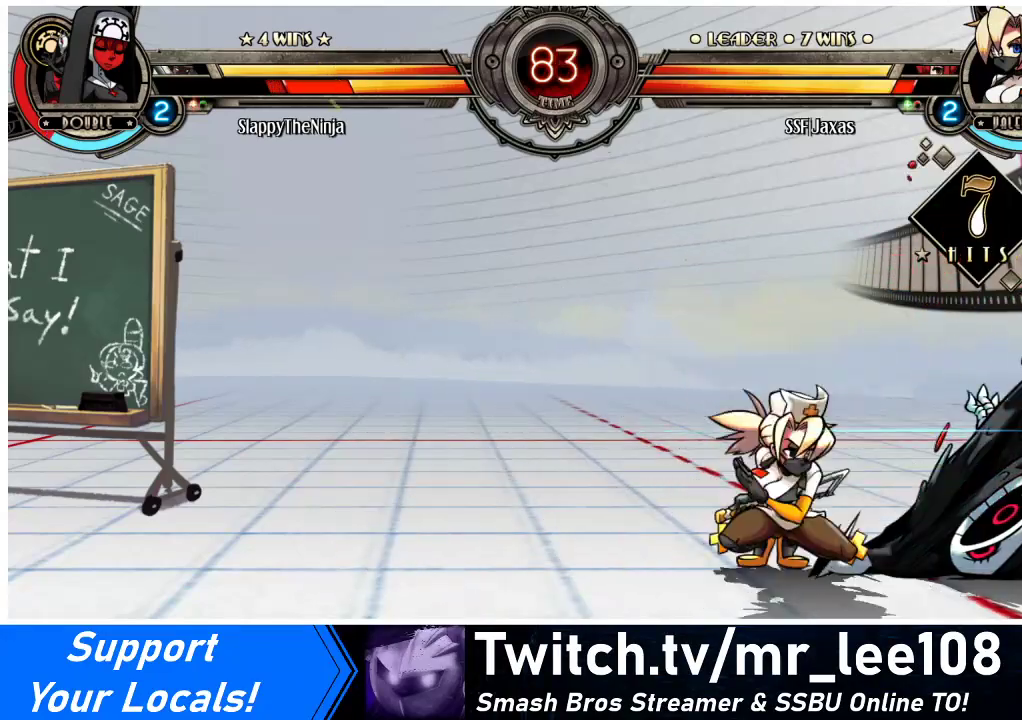
{"buttons": ["R1"], "events": [[33, "R1", "up"], [67, "DPAD_DOWN", "up"], [267, "DPAD_UP", "down"], [433, "DPAD_RIGHT", "up"], [433, "DPAD_UP", "up"], [433, "R1", "down"]]}
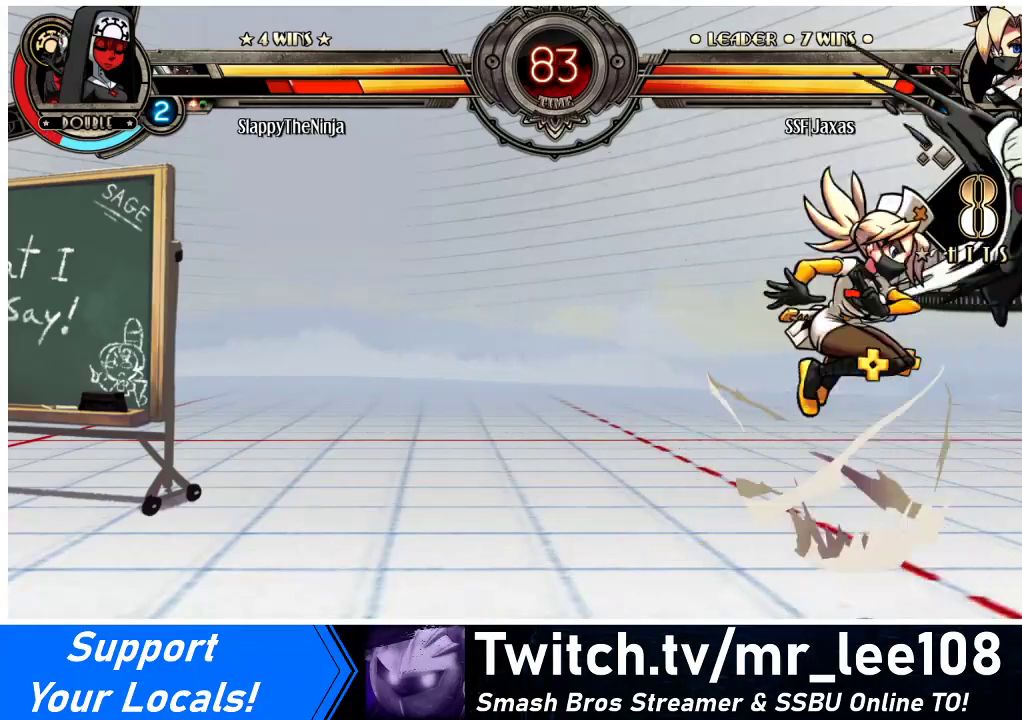
{"buttons": [], "events": [[100, "R1", "up"], [167, "DPAD_DOWN", "down"], [233, "DPAD_RIGHT", "down"], [300, "DPAD_DOWN", "up"], [300, "R2", "down"], [367, "DPAD_RIGHT", "up"], [433, "R2", "up"]]}
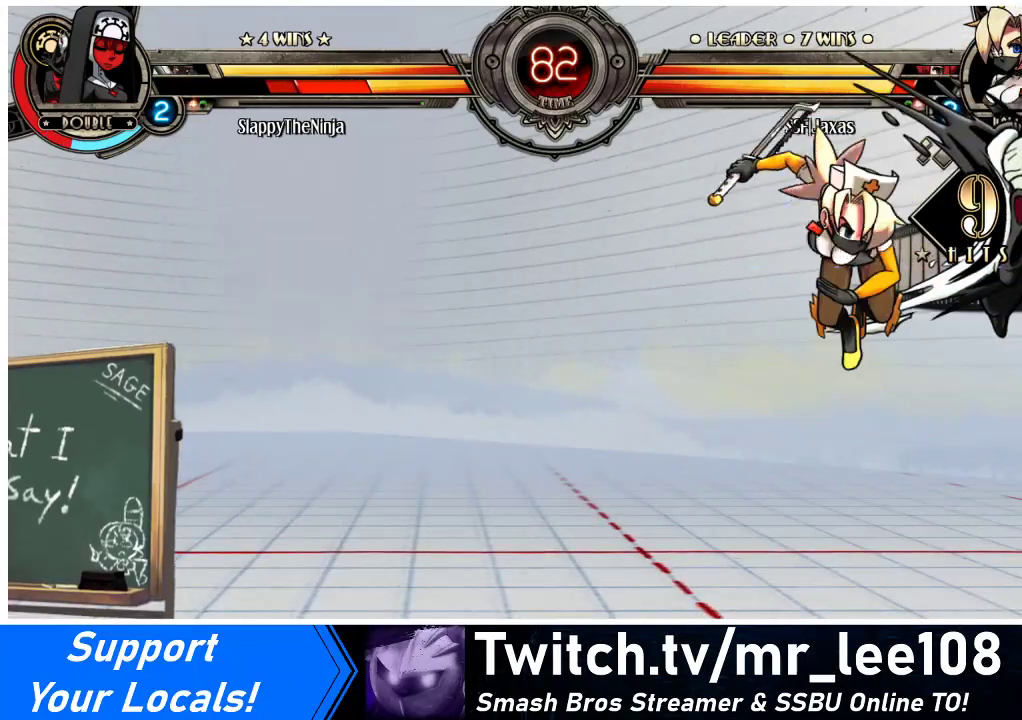
{"buttons": [], "events": []}
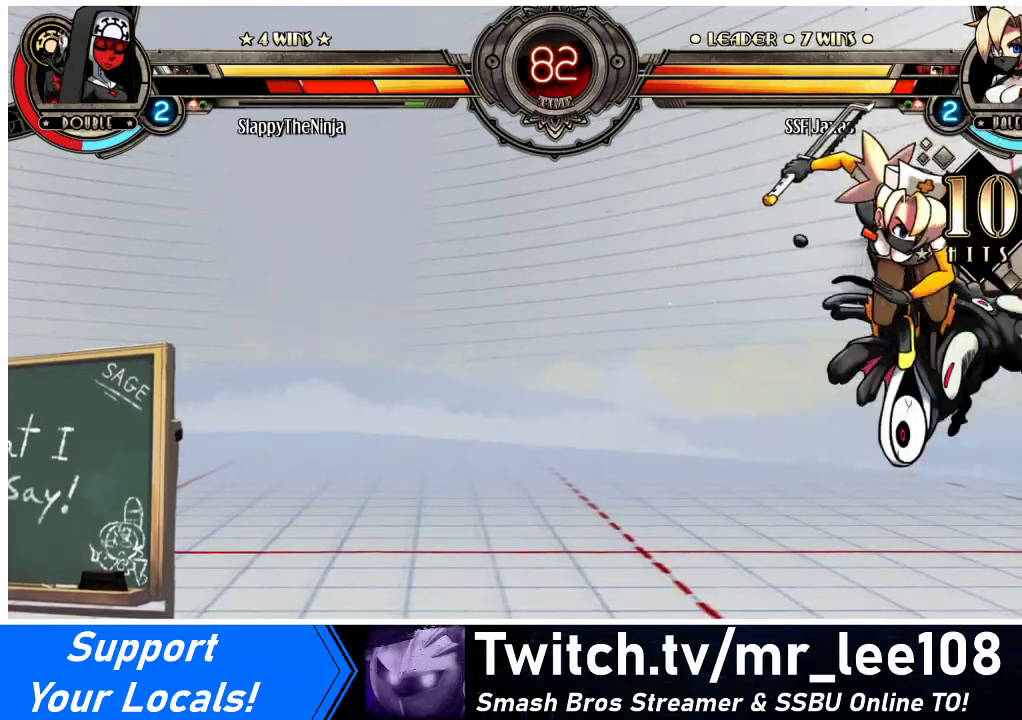
{"buttons": [], "events": [[133, "DPAD_DOWN", "down"], [200, "DPAD_RIGHT", "down"], [267, "CIRCLE", "down"], [267, "DPAD_DOWN", "up"], [333, "DPAD_RIGHT", "up"], [433, "CIRCLE", "up"]]}
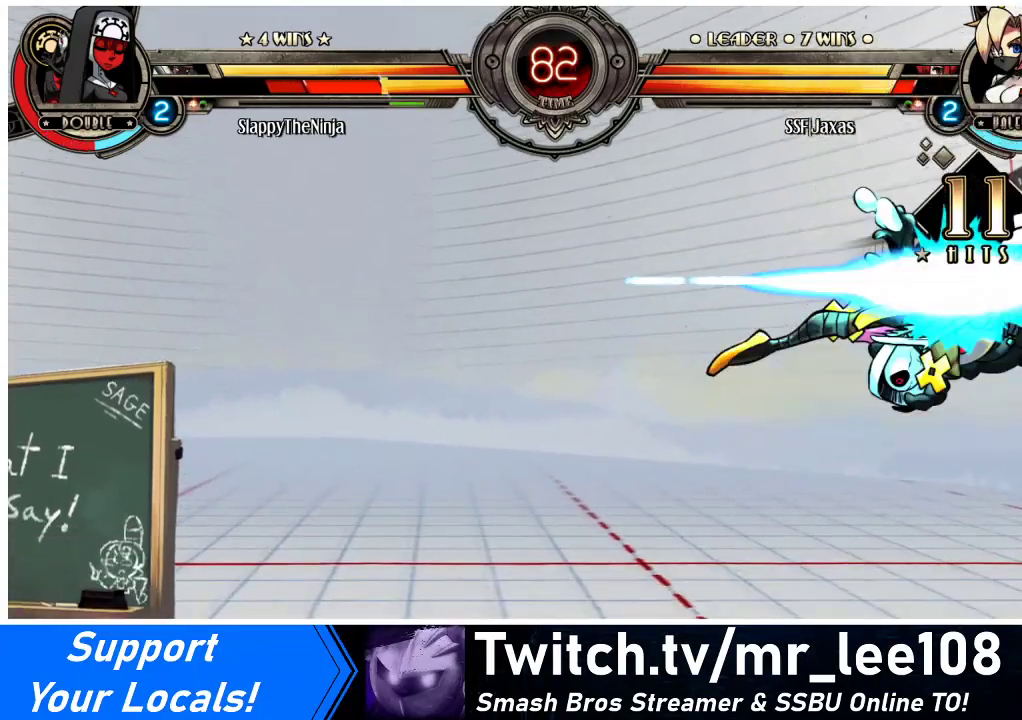
{"buttons": ["DPAD_RIGHT"], "events": [[333, "DPAD_RIGHT", "down"], [400, "DPAD_RIGHT", "up"], [433, "DPAD_RIGHT", "down"]]}
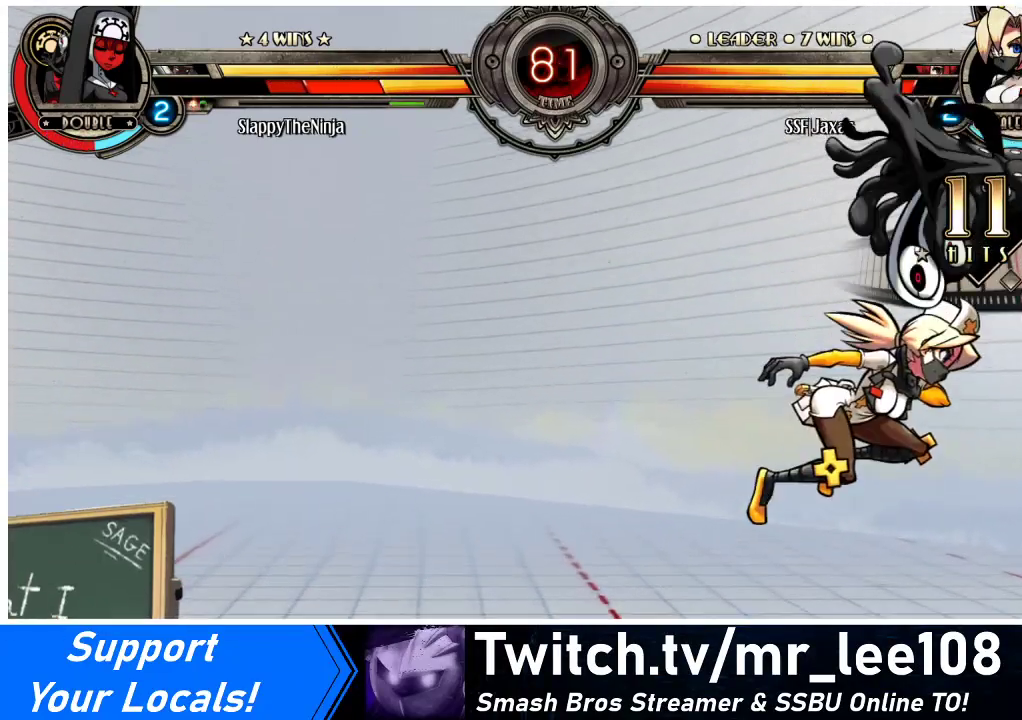
{"buttons": [], "events": [[167, "CROSS", "down"], [333, "DPAD_RIGHT", "up"], [367, "CROSS", "up"]]}
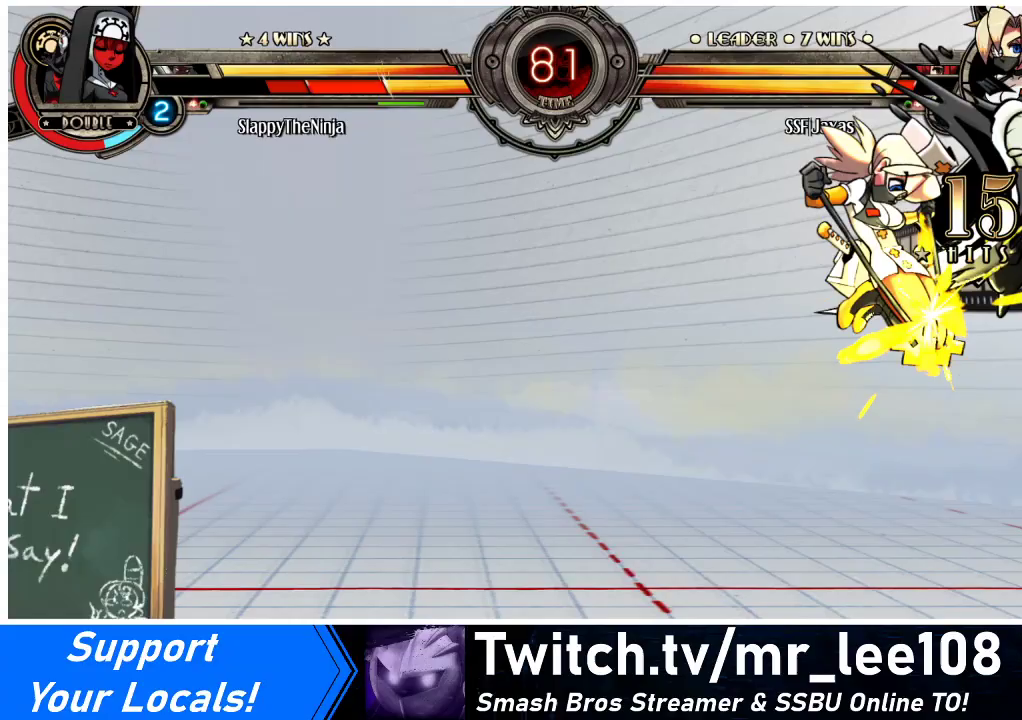
{"buttons": ["CROSS", "DPAD_DOWN"], "events": [[367, "DPAD_DOWN", "down"], [433, "CROSS", "down"]]}
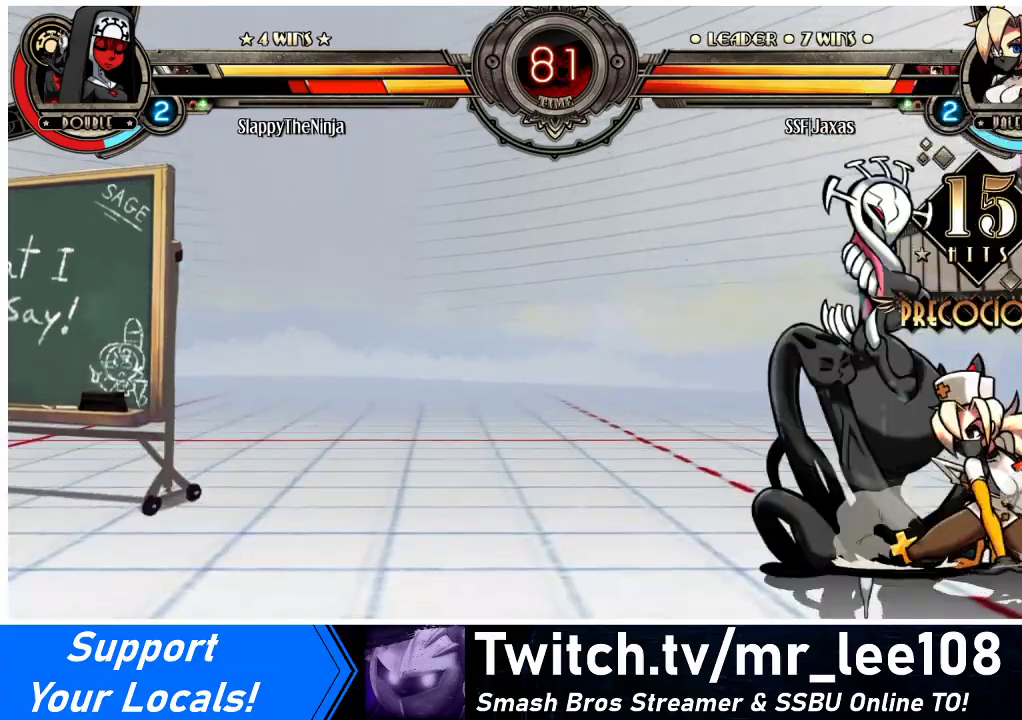
{"buttons": ["DPAD_DOWN", "DPAD_LEFT"], "events": [[33, "CROSS", "up"], [100, "CIRCLE", "down"], [233, "DPAD_LEFT", "down"], [267, "CIRCLE", "up"]]}
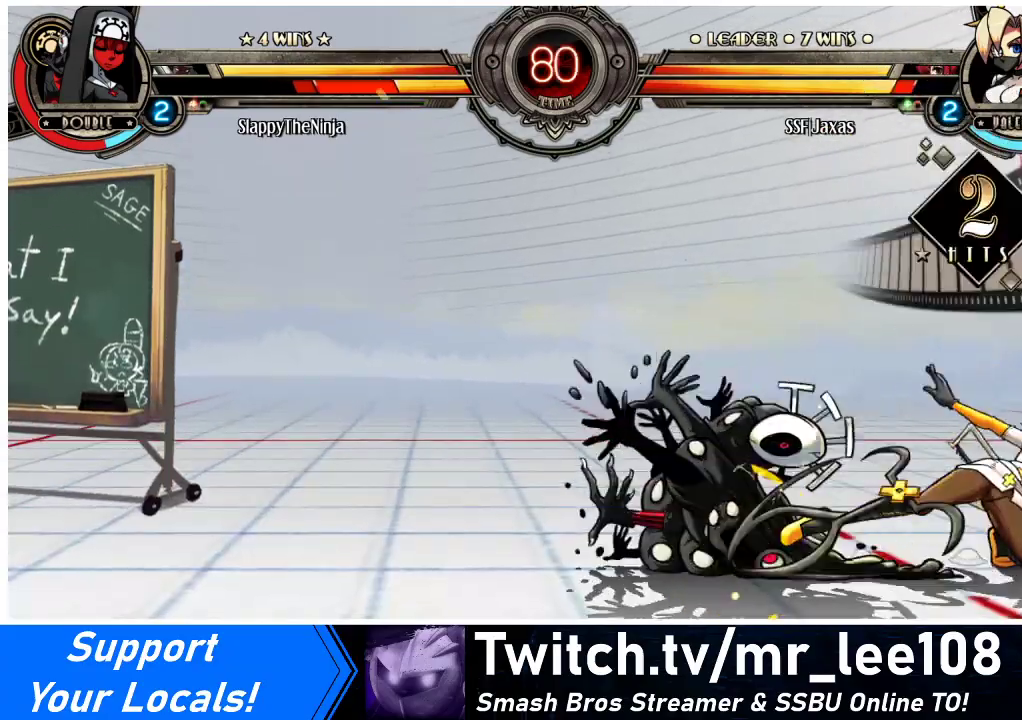
{"buttons": ["DPAD_UP", "DPAD_LEFT"], "events": [[167, "R1", "down"], [333, "R1", "up"], [367, "DPAD_DOWN", "up"], [500, "DPAD_UP", "down"]]}
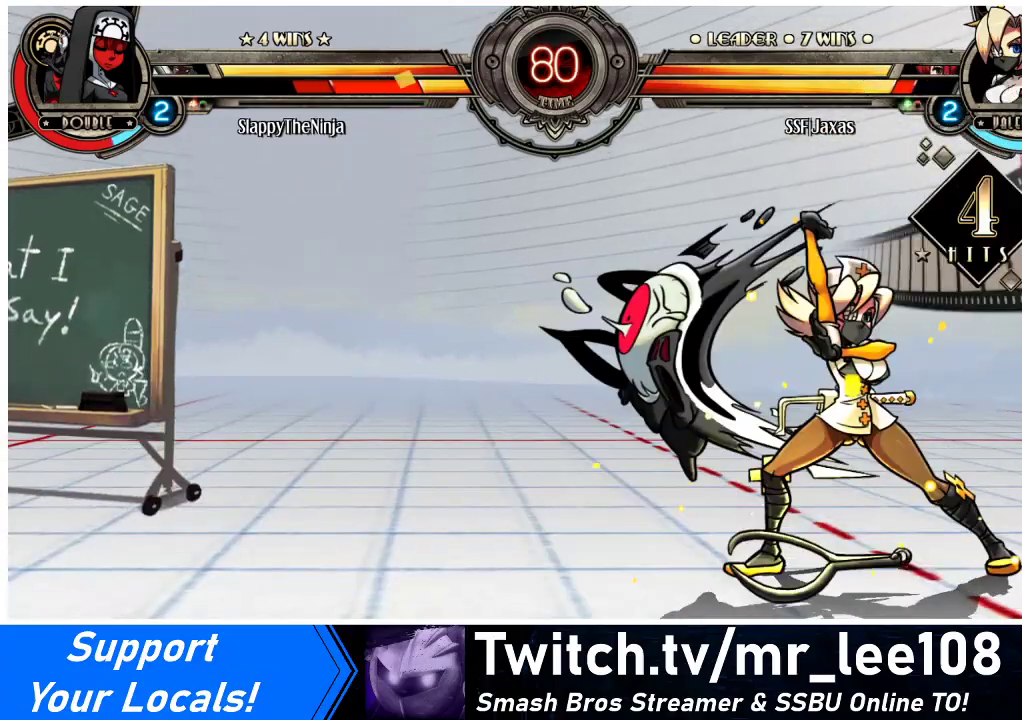
{"buttons": ["R2"], "events": [[100, "DPAD_UP", "up"], [167, "DPAD_LEFT", "up"], [167, "R1", "down"], [300, "R1", "up"], [467, "R2", "down"]]}
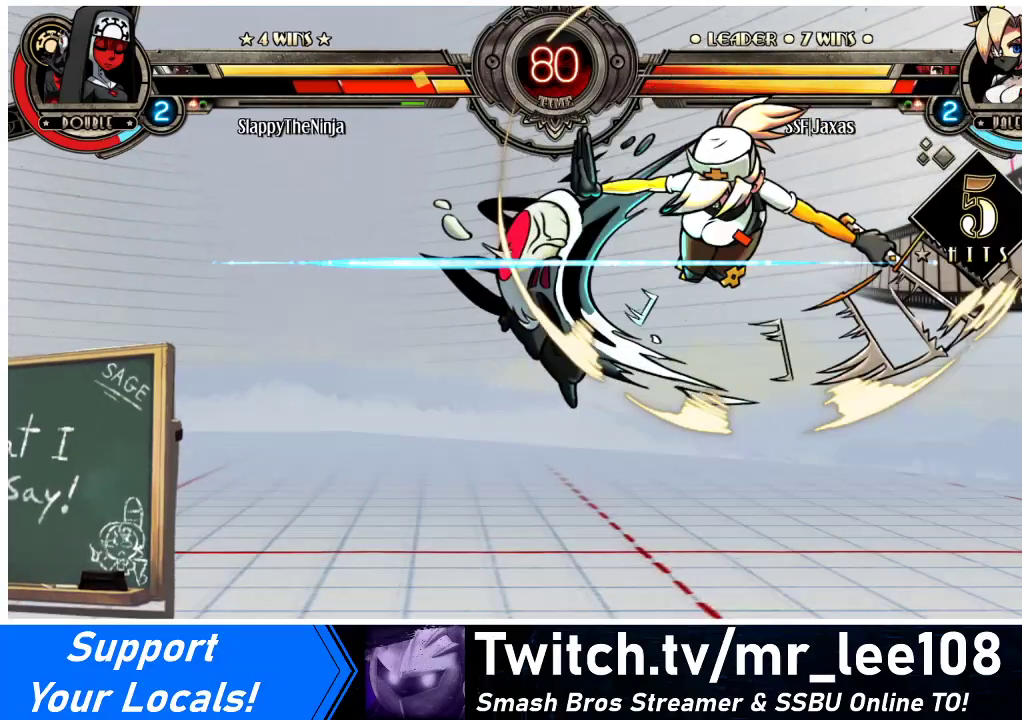
{"buttons": [], "events": [[100, "R2", "up"]]}
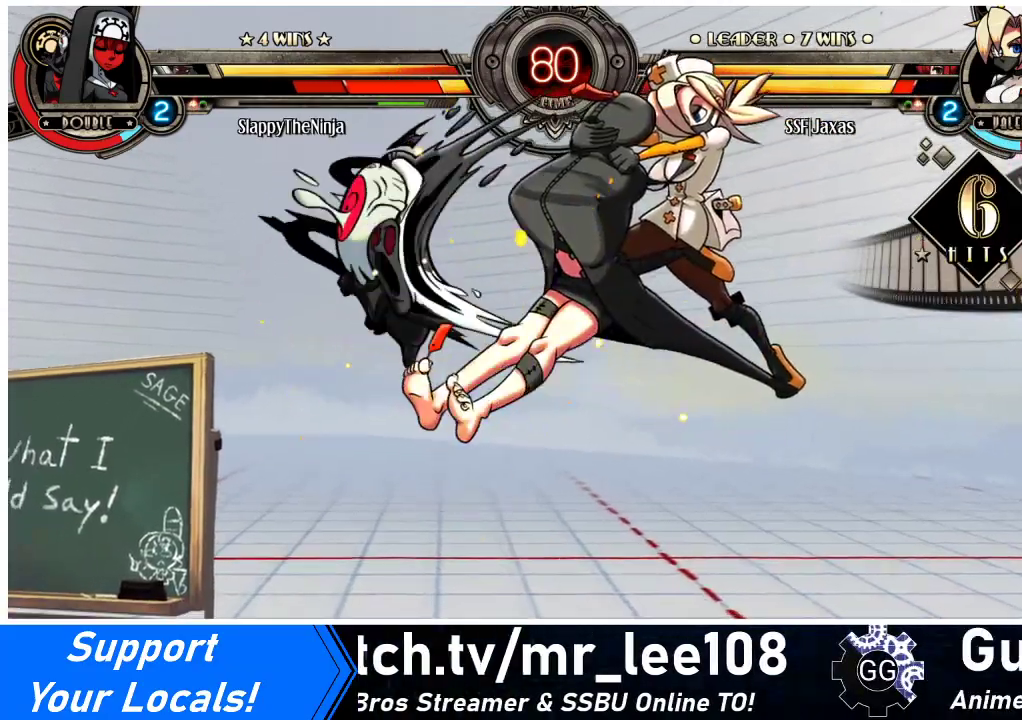
{"buttons": [], "events": [[33, "DPAD_DOWN", "down"], [100, "DPAD_LEFT", "down"], [133, "DPAD_DOWN", "up"], [167, "R2", "down"], [233, "DPAD_LEFT", "up"], [300, "R2", "up"]]}
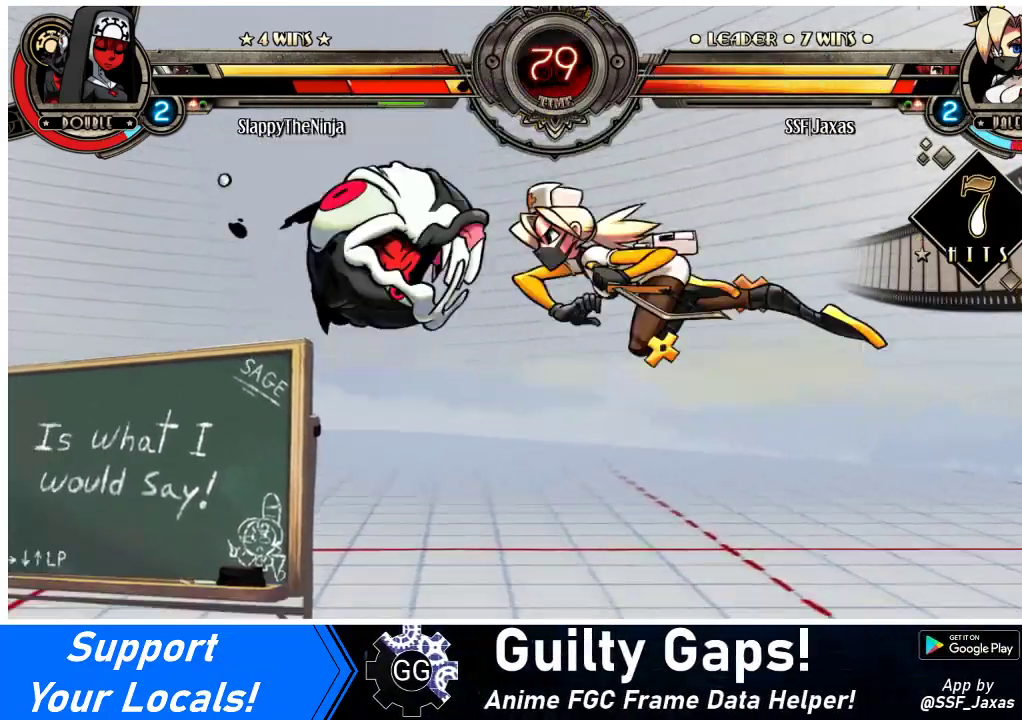
{"buttons": ["DPAD_DOWN", "DPAD_RIGHT"], "events": [[433, "DPAD_DOWN", "down"], [500, "DPAD_RIGHT", "down"]]}
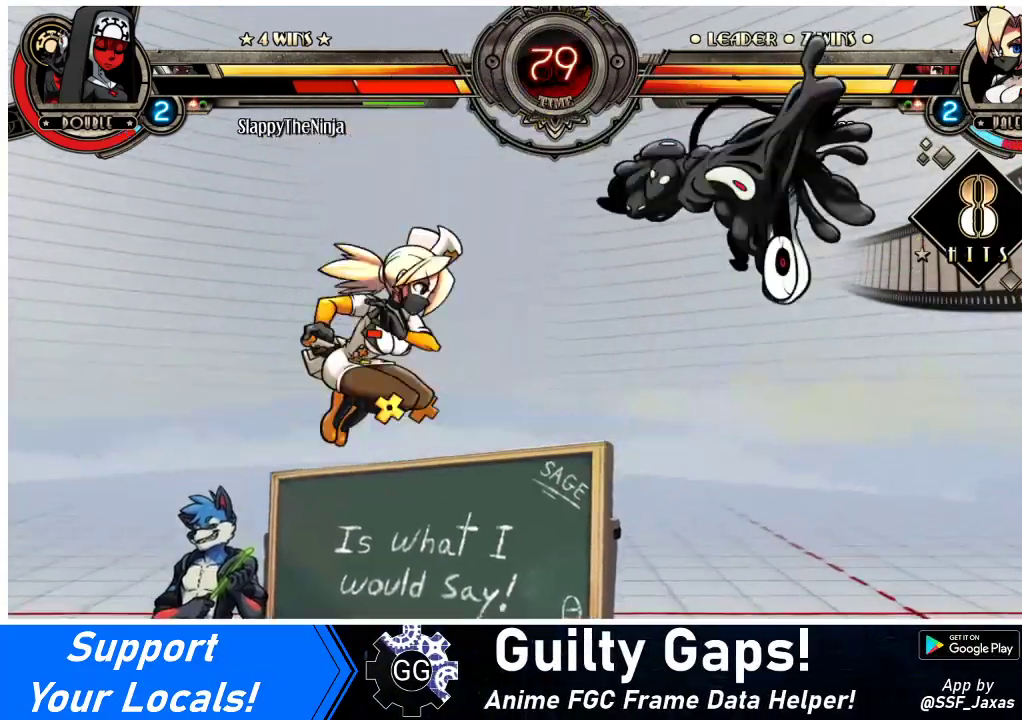
{"buttons": [], "events": [[67, "DPAD_DOWN", "up"], [100, "CIRCLE", "down"], [133, "DPAD_RIGHT", "up"], [267, "CIRCLE", "up"]]}
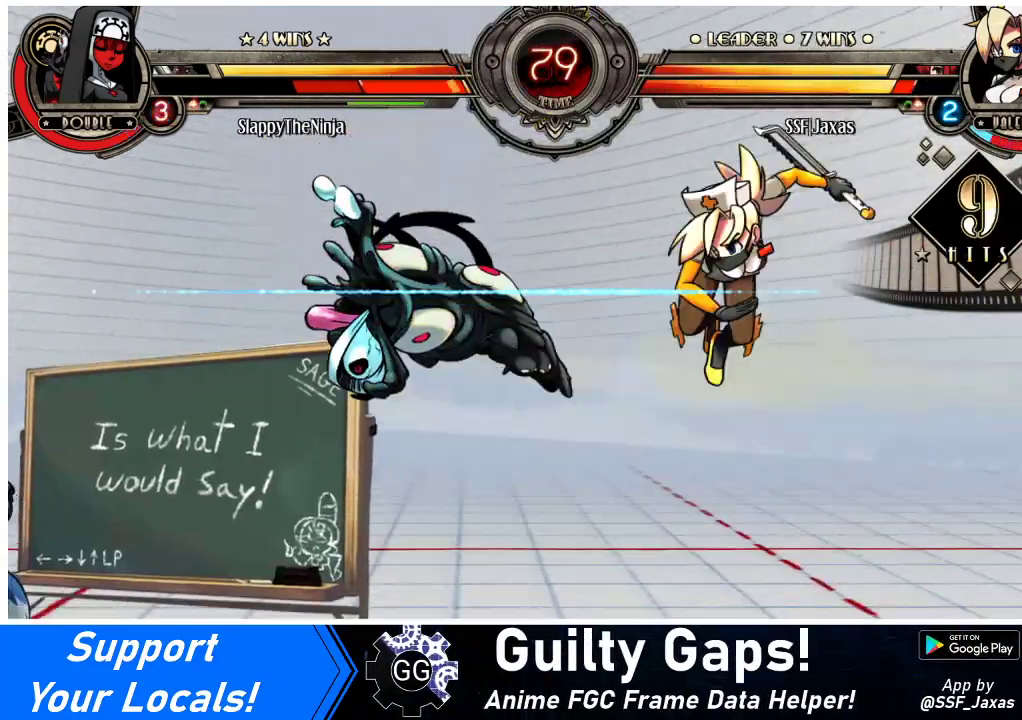
{"buttons": ["DPAD_LEFT"], "events": [[200, "DPAD_LEFT", "down"], [267, "DPAD_LEFT", "up"], [333, "DPAD_LEFT", "down"]]}
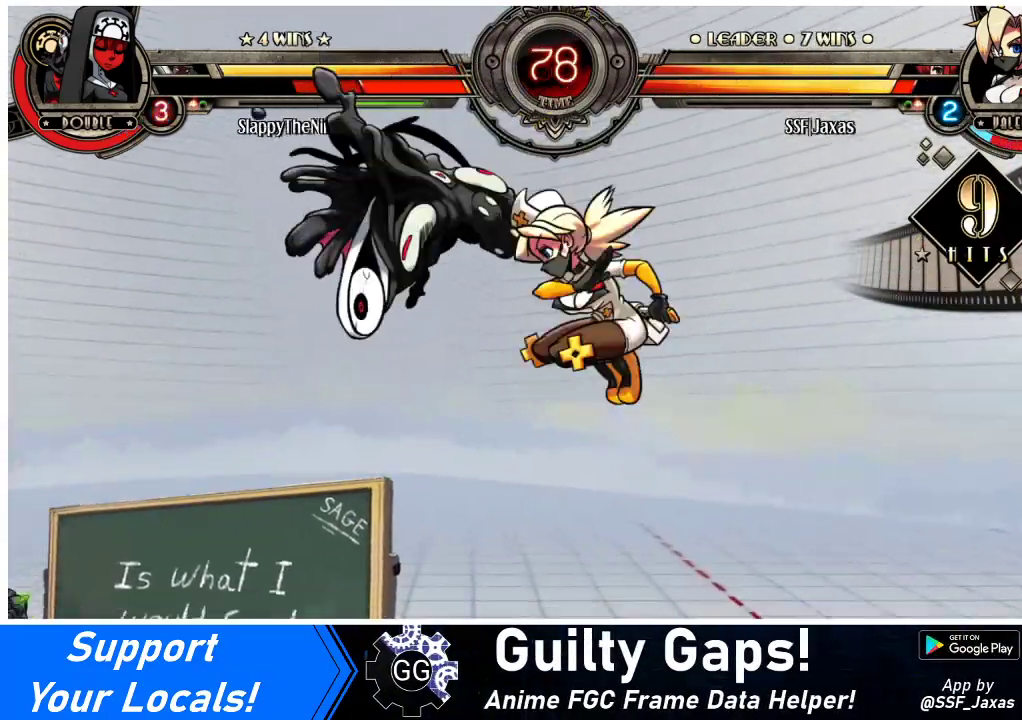
{"buttons": ["DPAD_LEFT"], "events": [[33, "TRIANGLE", "down"], [200, "TRIANGLE", "up"]]}
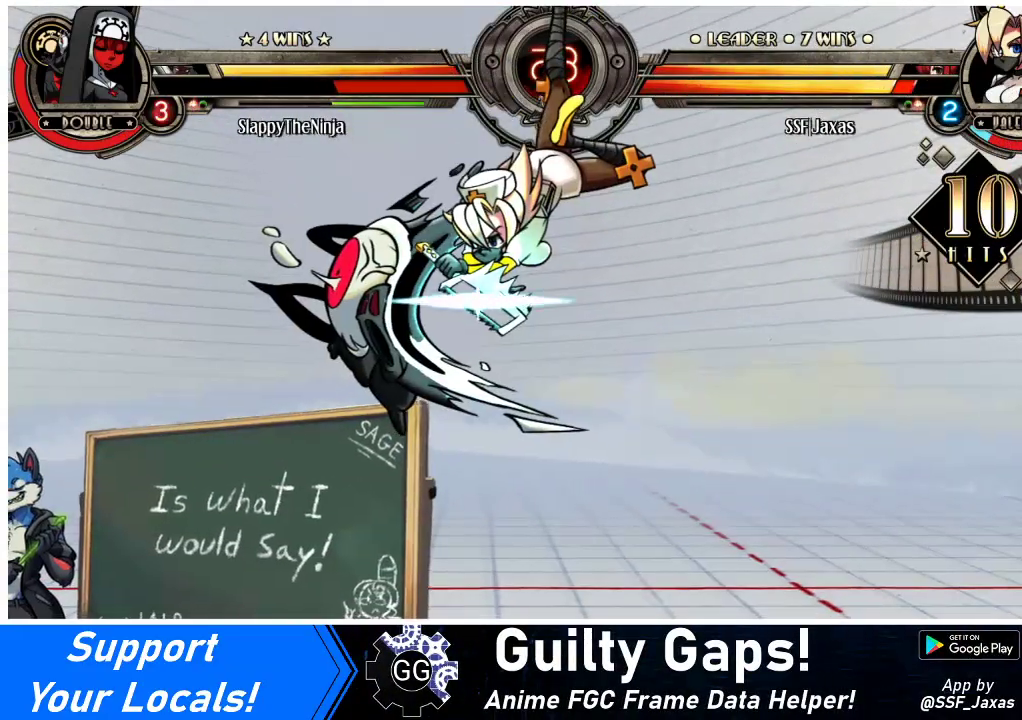
{"buttons": [], "events": [[100, "DPAD_LEFT", "up"]]}